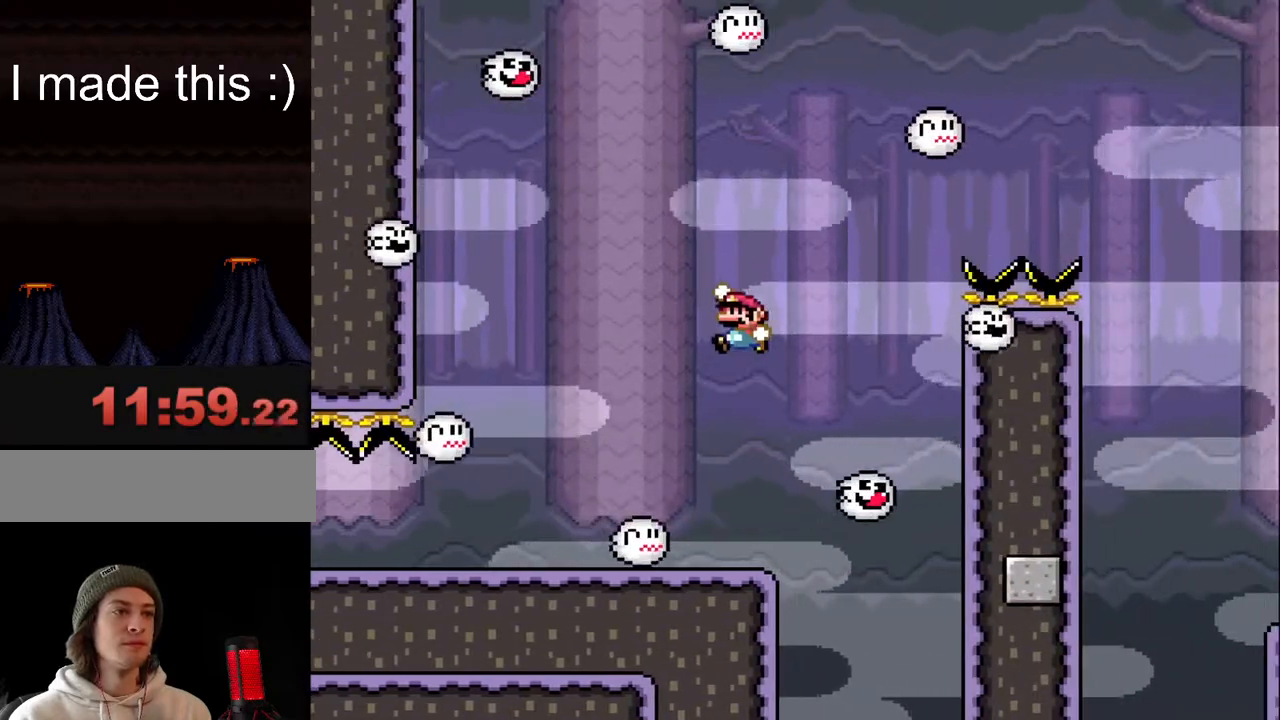
Gameplay with a controller (Nintendo layout); each line is a JSON object with the inputs held at the frame after it (dt_ms = milliseconds from this image to that frame). "events" lists button and stick changes between this image and that frame as [ms after this image, input, new state], when the widget could be followed in between. Not read: L3 R3.
{"dt_ms": 500, "buttons": ["Y"], "events": [[300, "DPAD_LEFT", "down"], [400, "DPAD_LEFT", "up"], [450, "B", "up"]]}
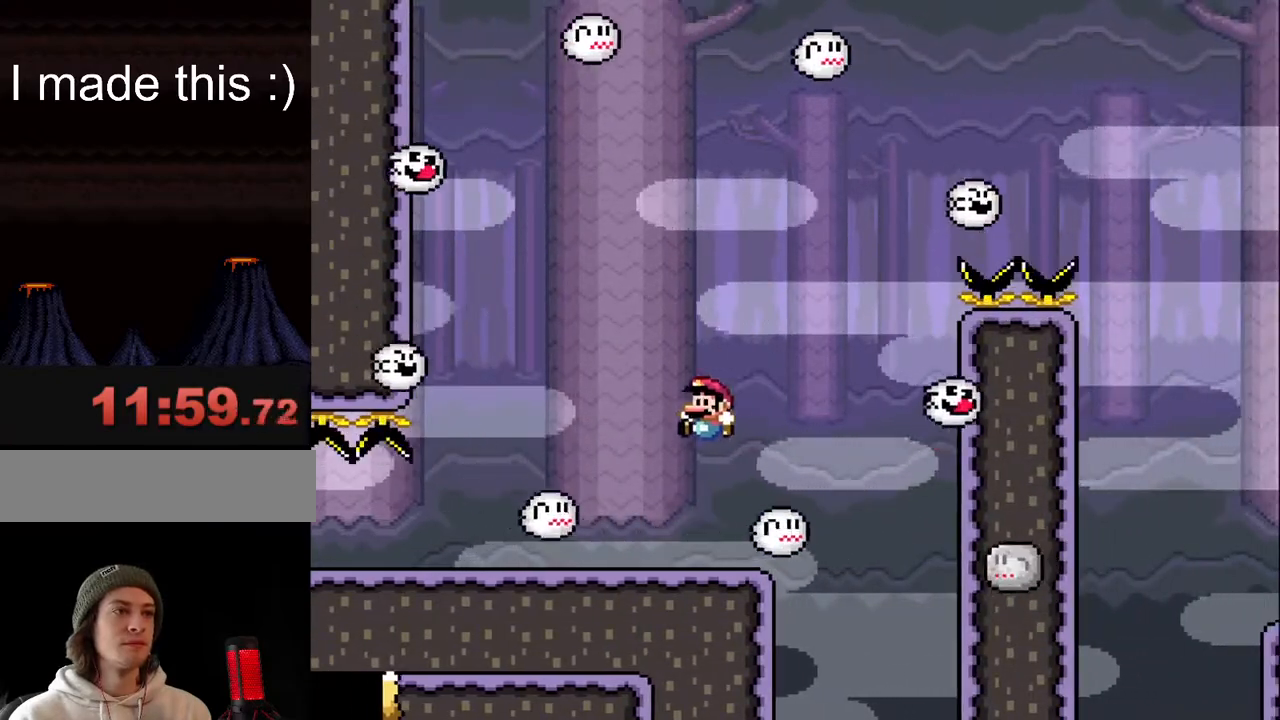
{"dt_ms": 500, "buttons": ["Y"], "events": [[233, "B", "down"], [417, "B", "up"]]}
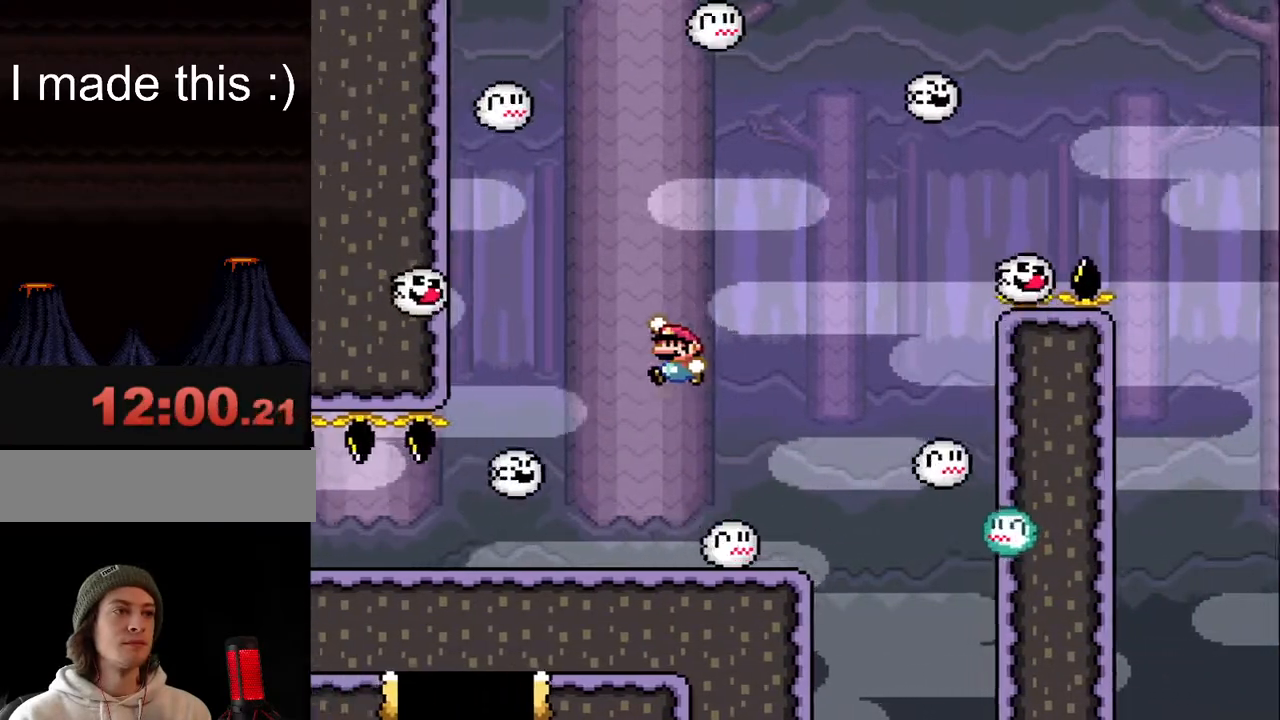
{"dt_ms": 500, "buttons": ["B", "Y"], "events": [[117, "DPAD_RIGHT", "down"], [283, "DPAD_RIGHT", "up"], [417, "DPAD_LEFT", "down"], [450, "B", "down"], [467, "DPAD_LEFT", "up"]]}
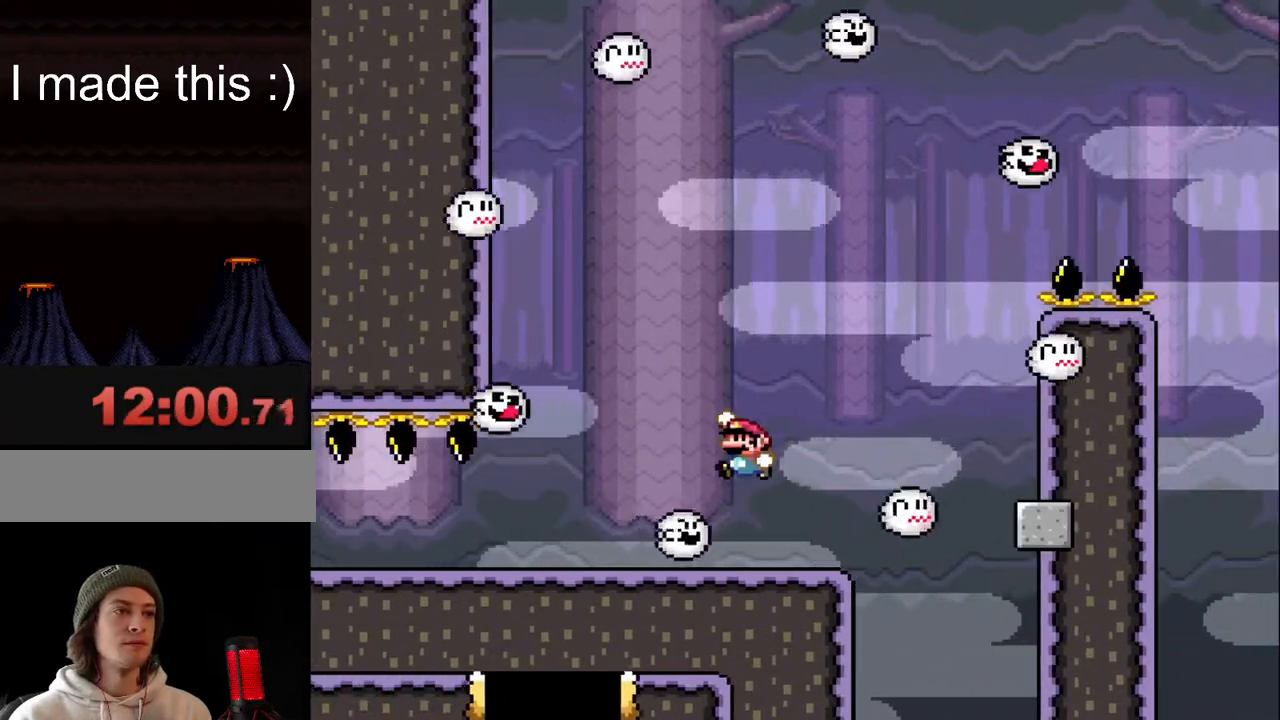
{"dt_ms": 500, "buttons": ["Y"], "events": [[450, "B", "up"]]}
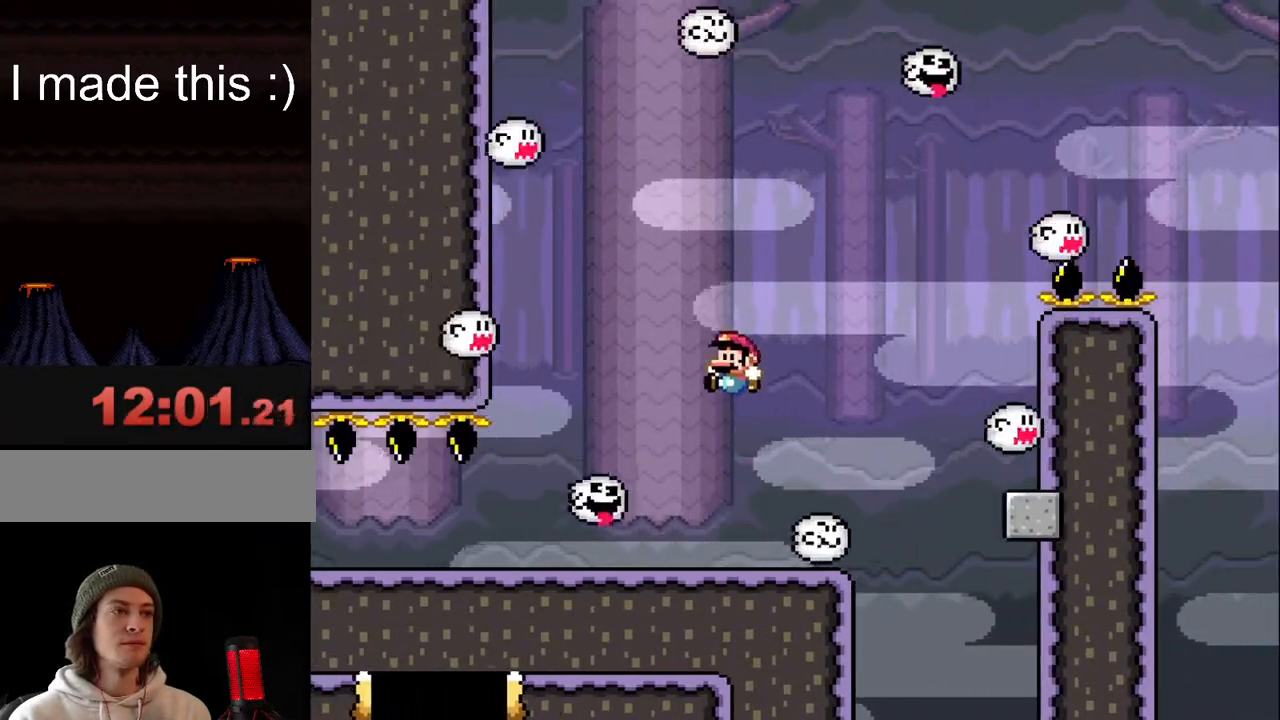
{"dt_ms": 500, "buttons": ["Y"], "events": [[267, "B", "down"], [483, "B", "up"]]}
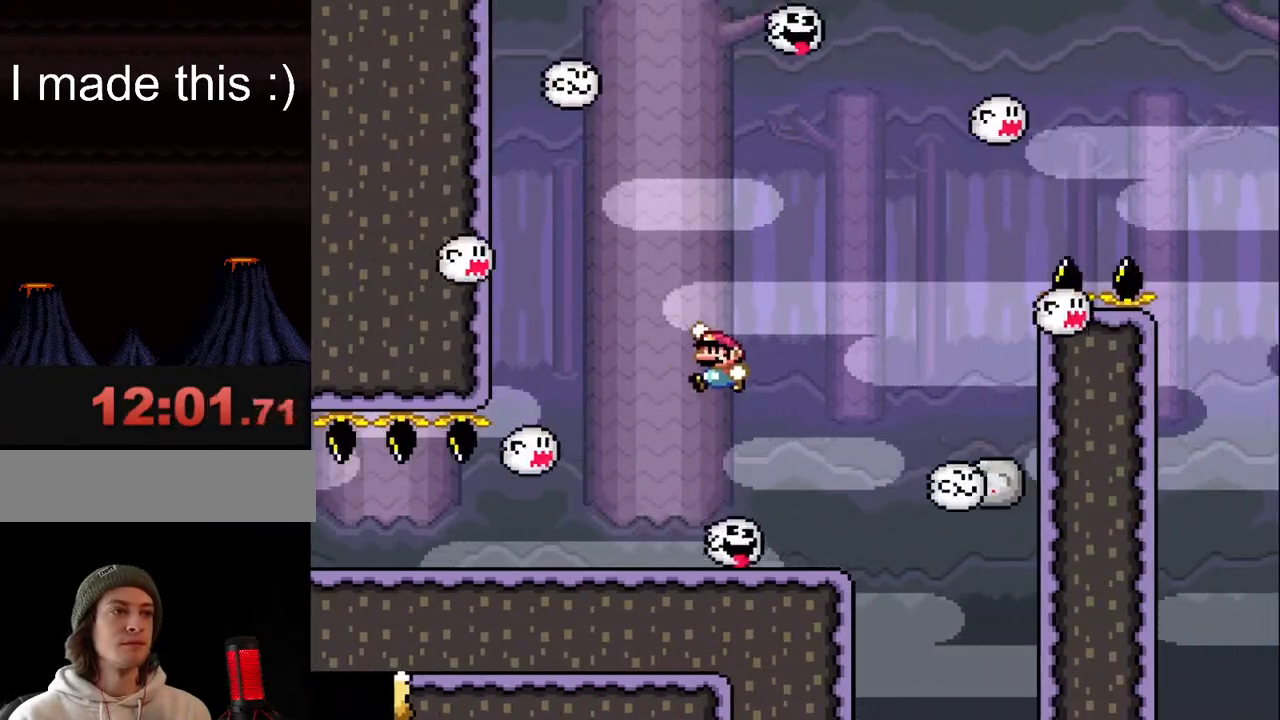
{"dt_ms": 500, "buttons": ["B", "Y", "DPAD_RIGHT"], "events": [[300, "DPAD_RIGHT", "down"], [450, "B", "down"]]}
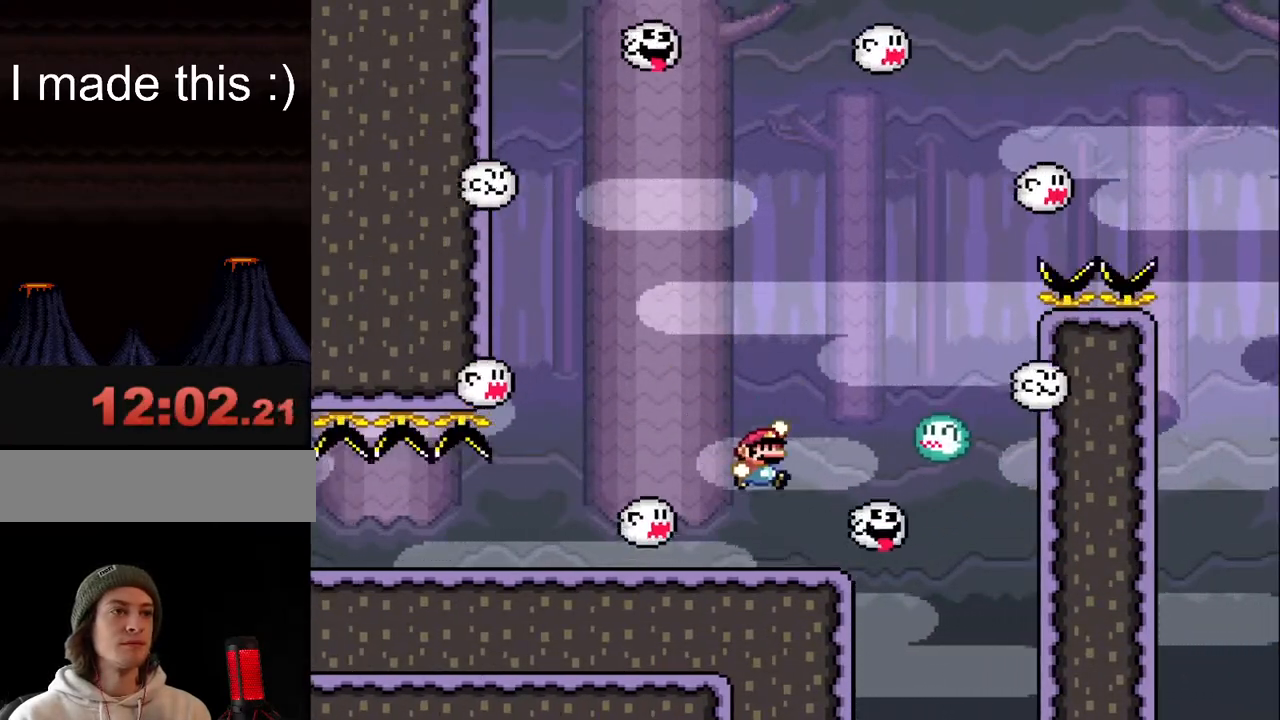
{"dt_ms": 500, "buttons": ["B", "Y", "DPAD_LEFT"], "events": [[50, "DPAD_RIGHT", "up"], [417, "DPAD_LEFT", "down"]]}
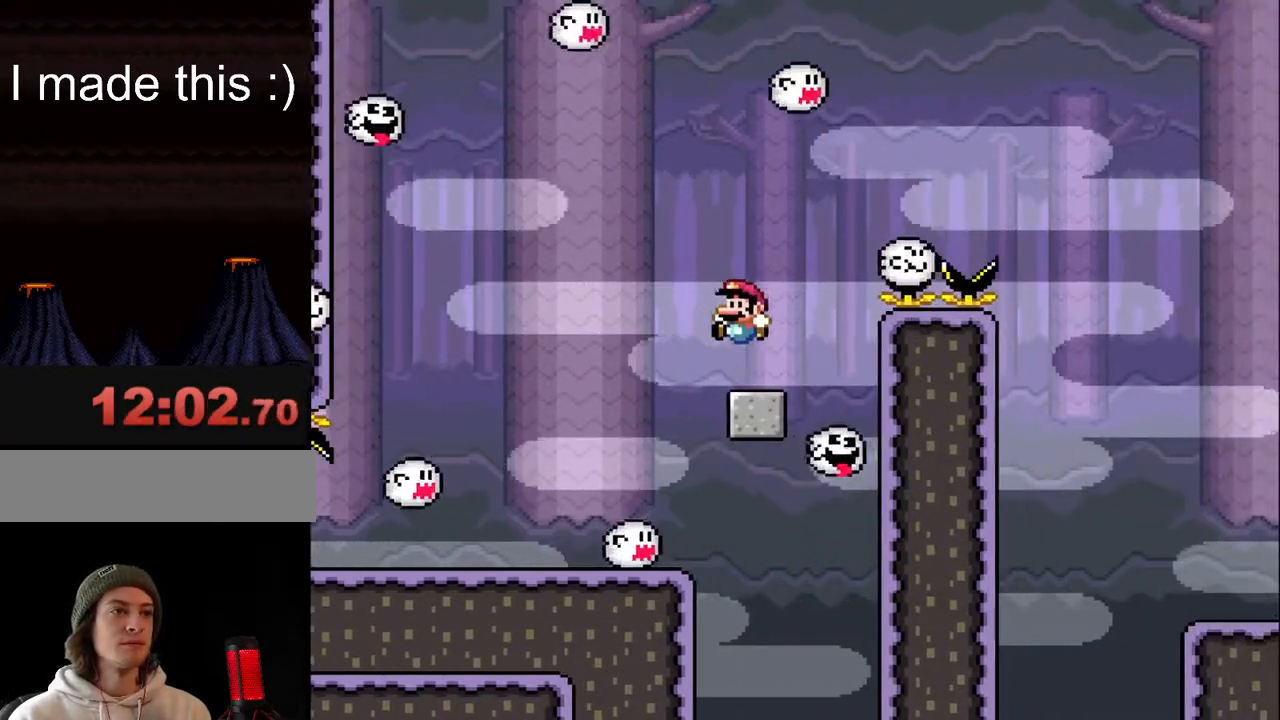
{"dt_ms": 500, "buttons": ["Y"], "events": [[67, "DPAD_LEFT", "up"], [117, "B", "up"]]}
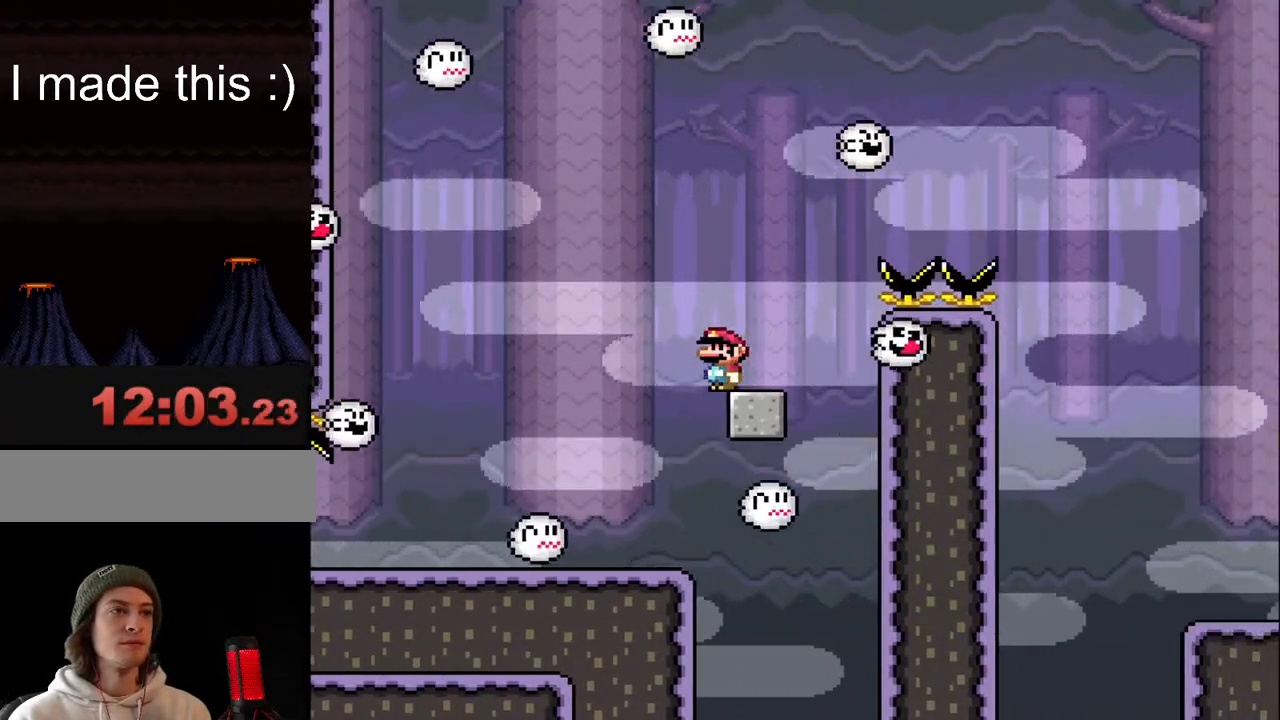
{"dt_ms": 500, "buttons": ["Y"], "events": []}
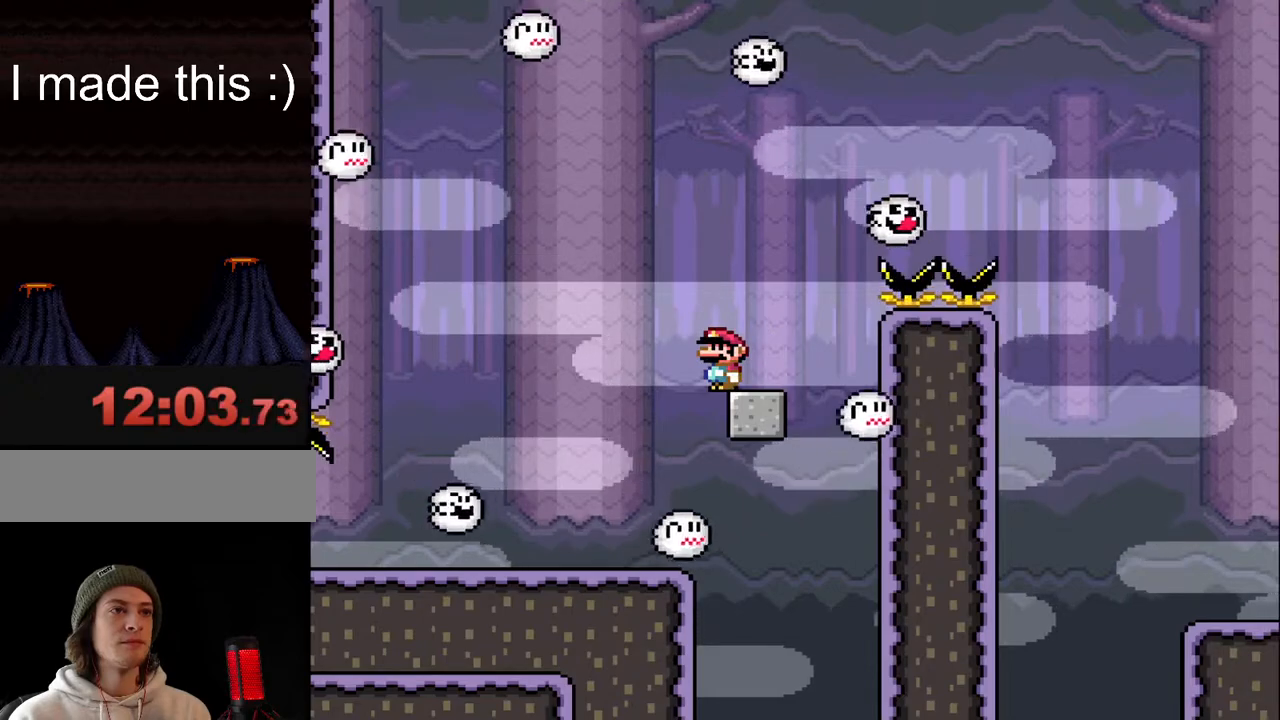
{"dt_ms": 500, "buttons": ["B", "Y", "DPAD_RIGHT"], "events": [[67, "DPAD_RIGHT", "down"], [333, "B", "down"]]}
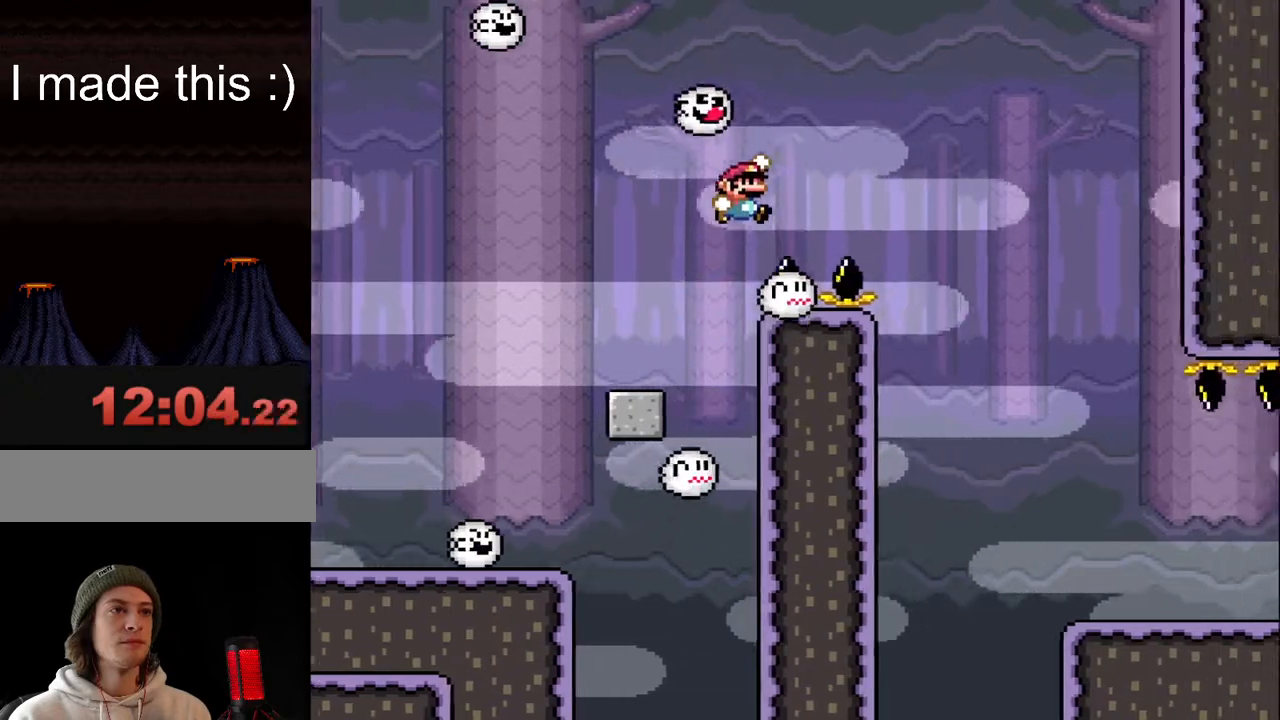
{"dt_ms": 500, "buttons": ["X", "DPAD_RIGHT"], "events": [[333, "B", "up"], [383, "Y", "up"], [483, "X", "down"]]}
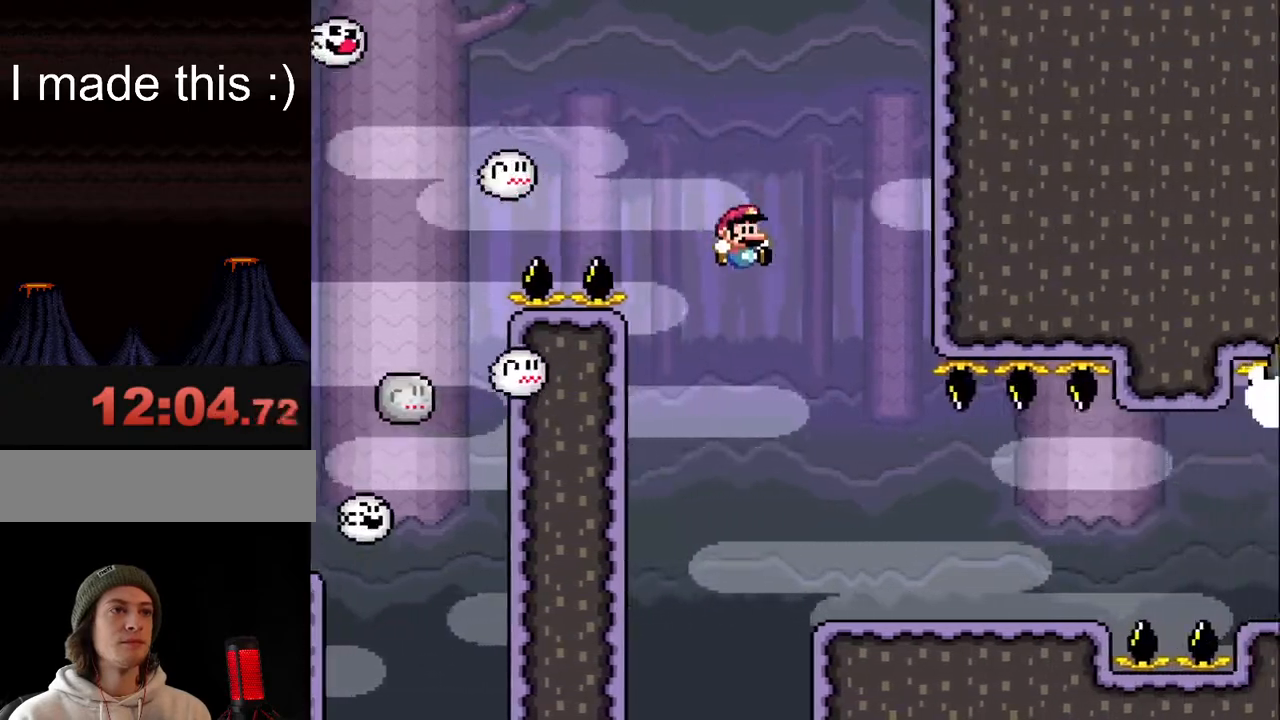
{"dt_ms": 500, "buttons": ["X"], "events": [[133, "DPAD_RIGHT", "up"], [300, "DPAD_LEFT", "down"], [417, "DPAD_LEFT", "up"]]}
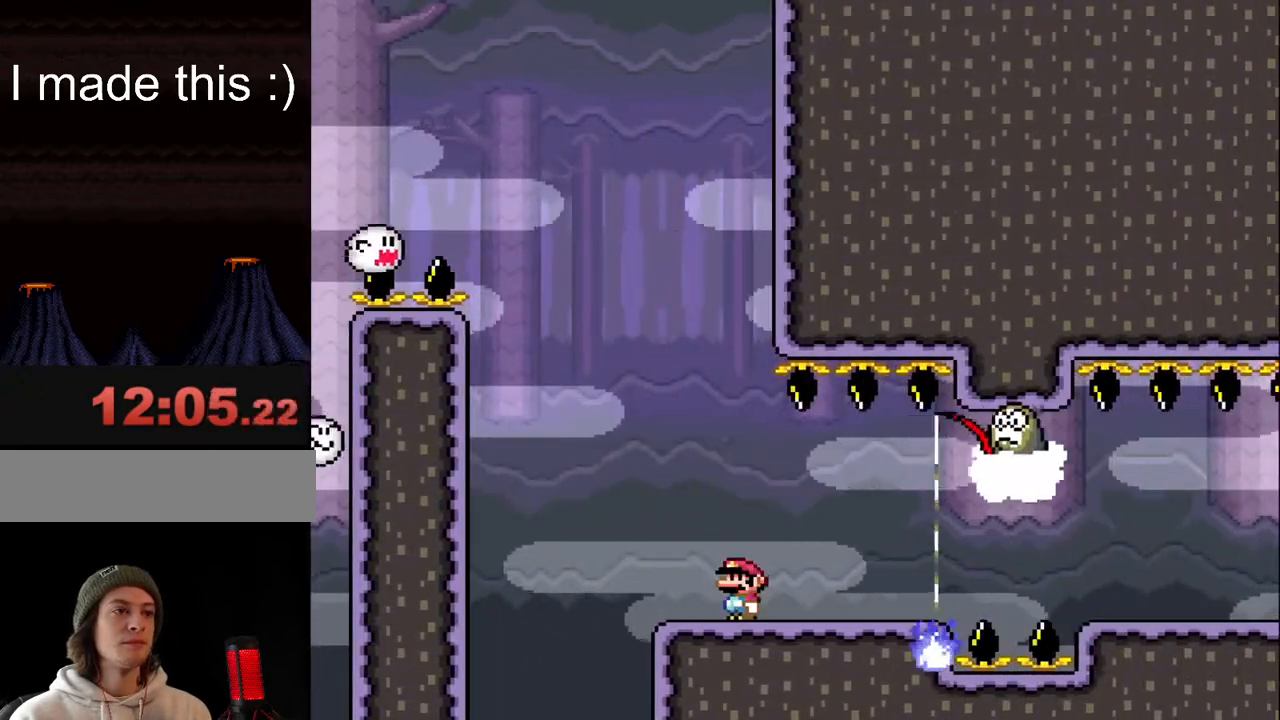
{"dt_ms": 500, "buttons": ["X"], "events": [[100, "DPAD_LEFT", "down"], [400, "A", "down"], [450, "DPAD_LEFT", "up"], [483, "A", "up"]]}
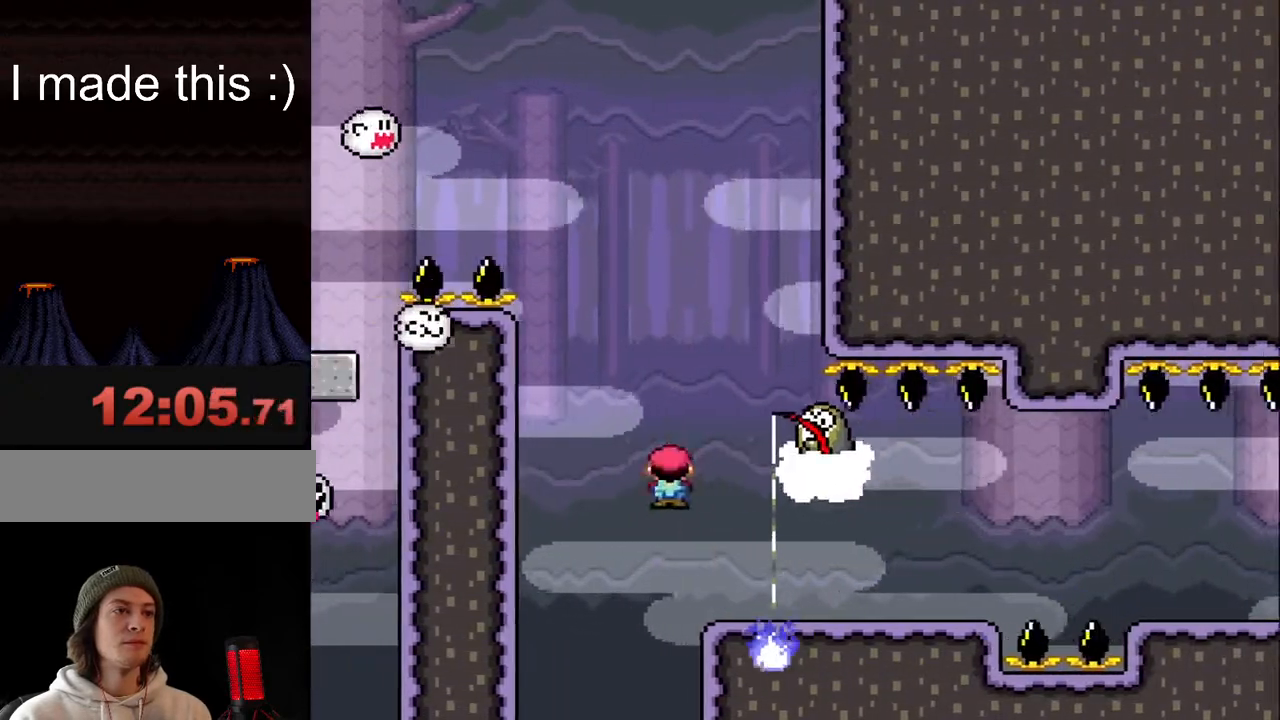
{"dt_ms": 500, "buttons": ["X", "DPAD_RIGHT"], "events": [[50, "DPAD_RIGHT", "down"], [100, "A", "down"], [350, "A", "up"]]}
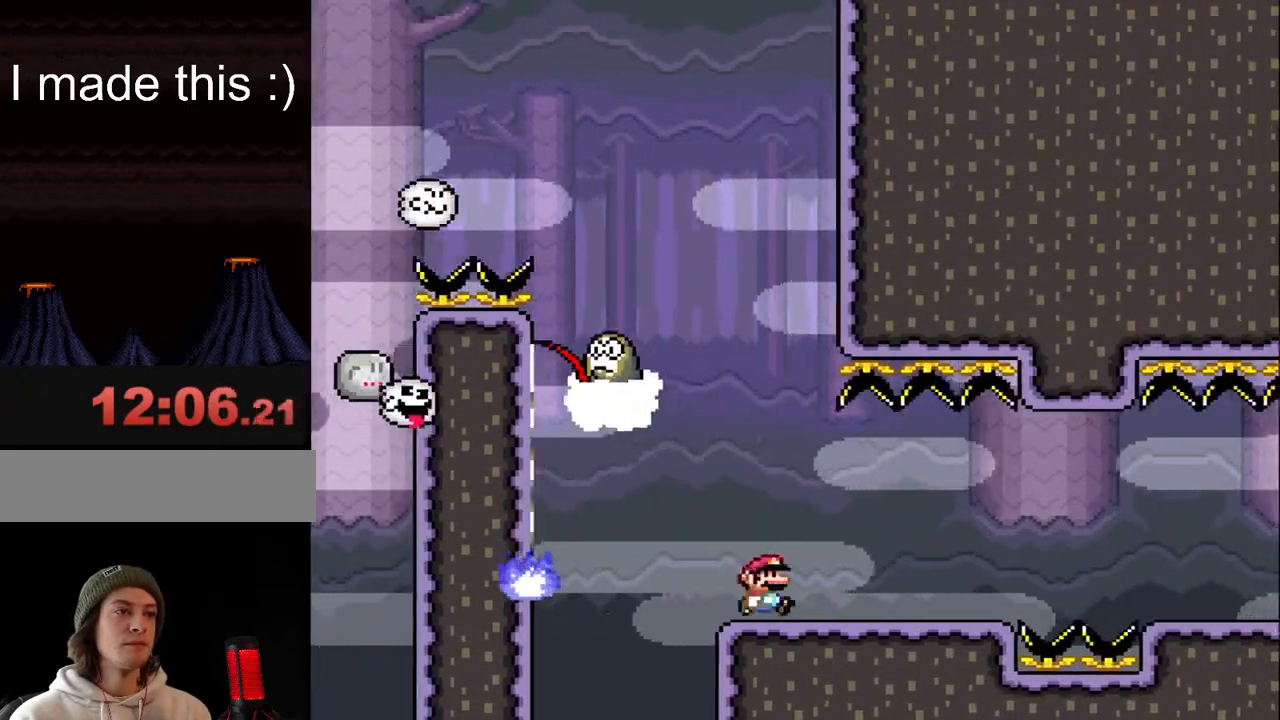
{"dt_ms": 500, "buttons": ["X", "DPAD_RIGHT"], "events": [[300, "A", "down"], [367, "A", "up"]]}
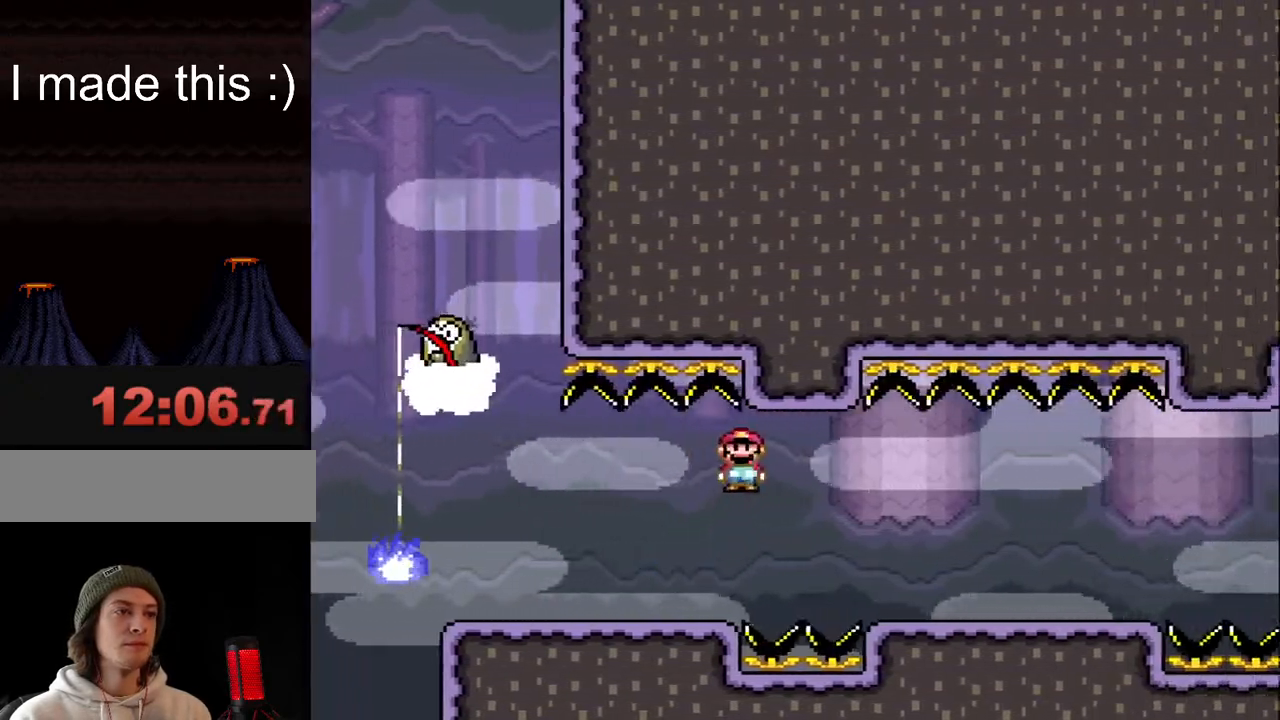
{"dt_ms": 500, "buttons": ["X", "DPAD_RIGHT"], "events": [[50, "A", "down"], [333, "A", "up"]]}
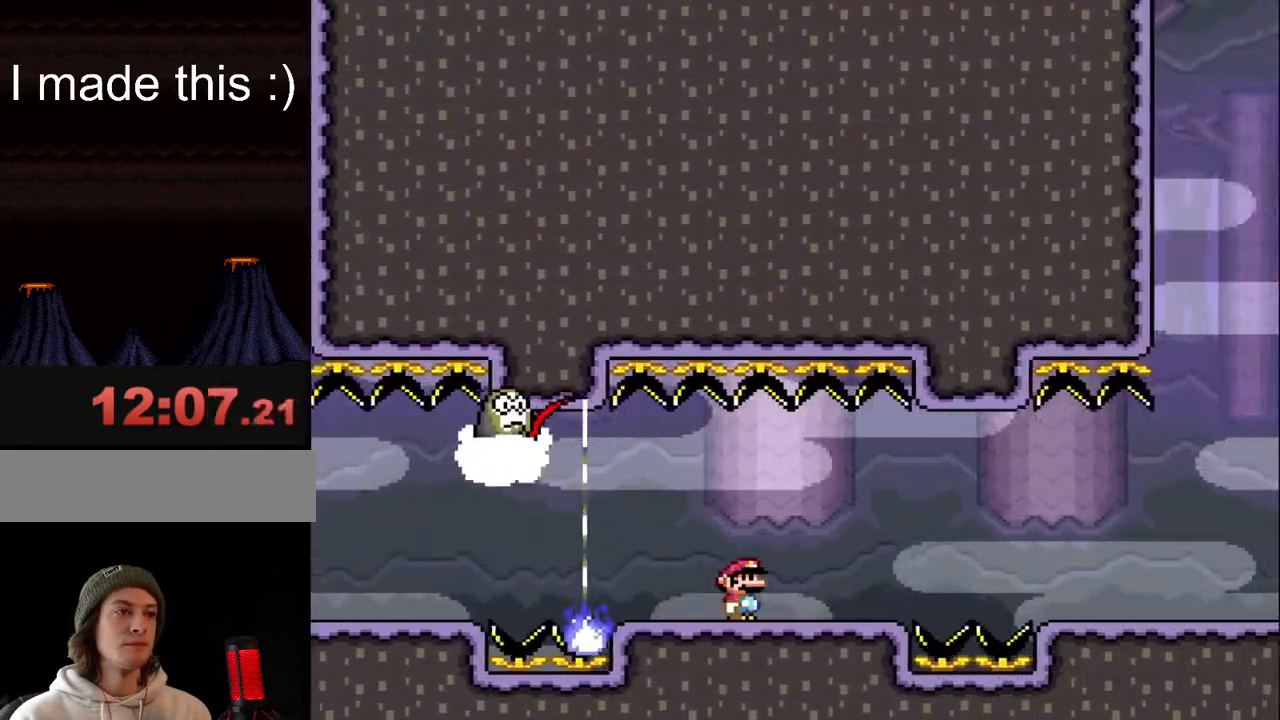
{"dt_ms": 500, "buttons": ["X", "DPAD_LEFT"], "events": [[33, "DPAD_RIGHT", "up"], [167, "A", "down"], [200, "A", "up"], [217, "DPAD_LEFT", "down"]]}
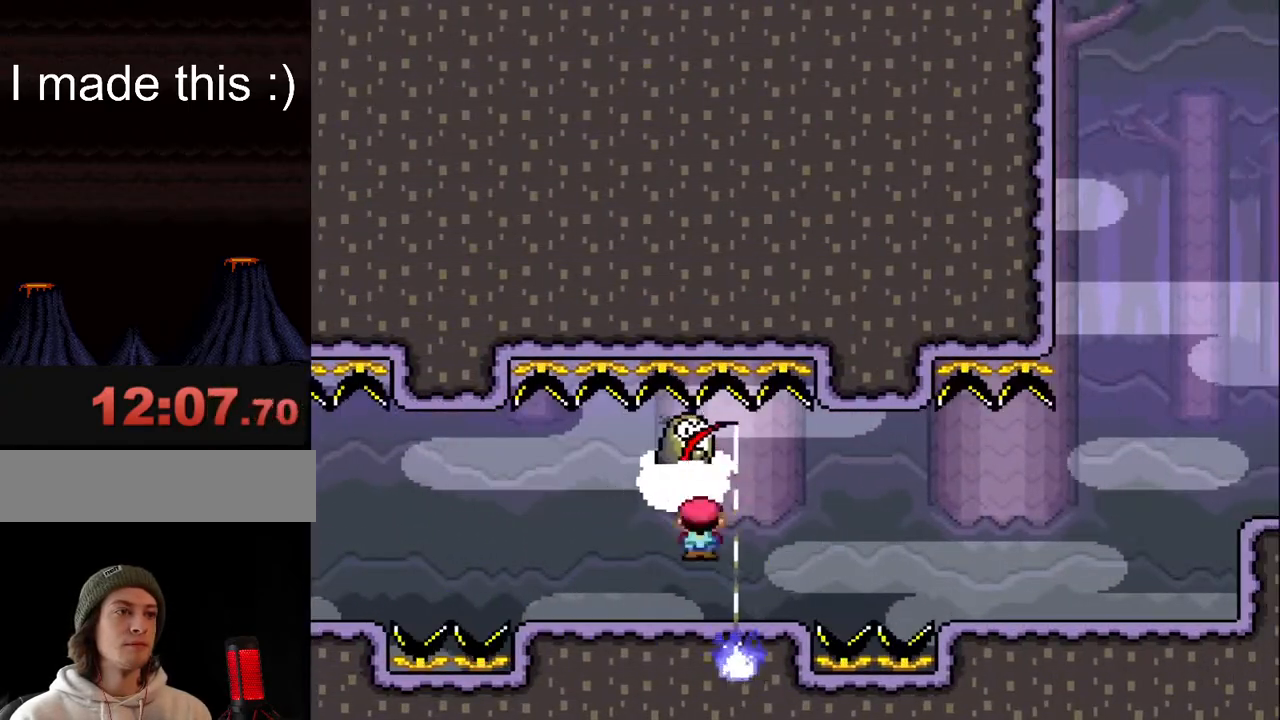
{"dt_ms": 500, "buttons": ["X"], "events": [[150, "DPAD_LEFT", "up"]]}
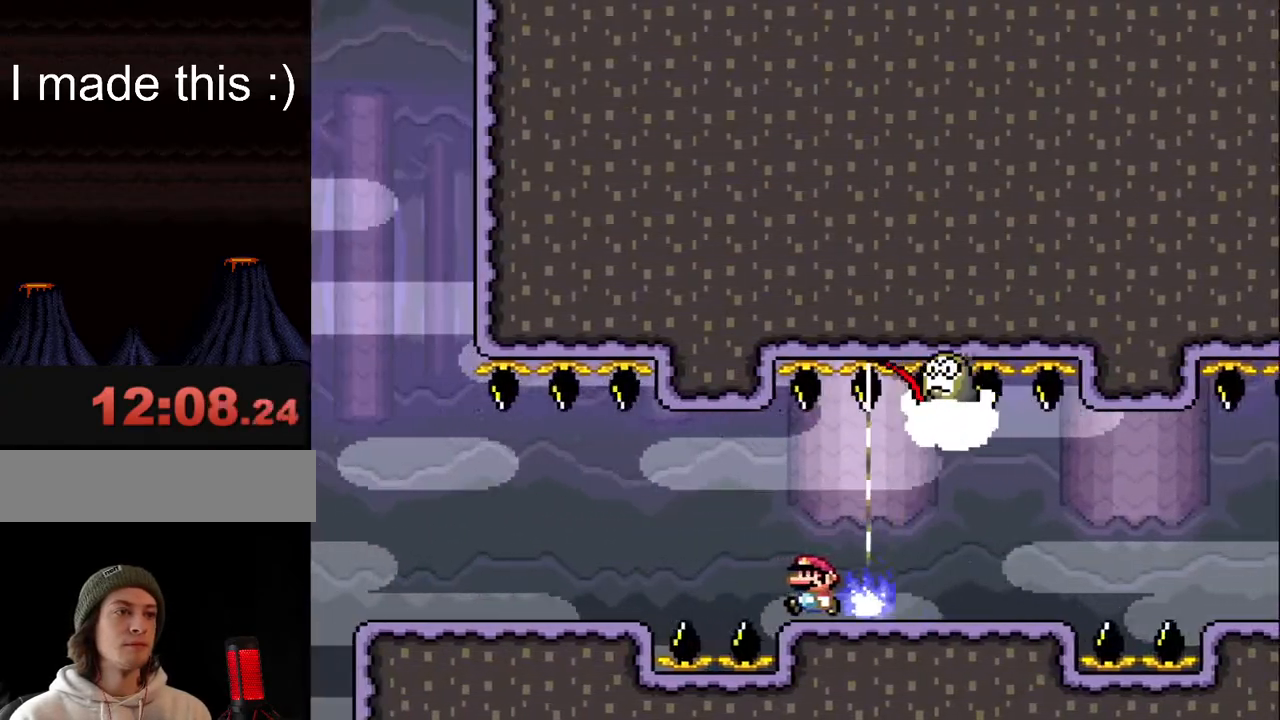
{"dt_ms": 500, "buttons": ["X", "DPAD_RIGHT"], "events": [[33, "DPAD_RIGHT", "down"], [250, "DPAD_RIGHT", "up"], [317, "DPAD_RIGHT", "down"]]}
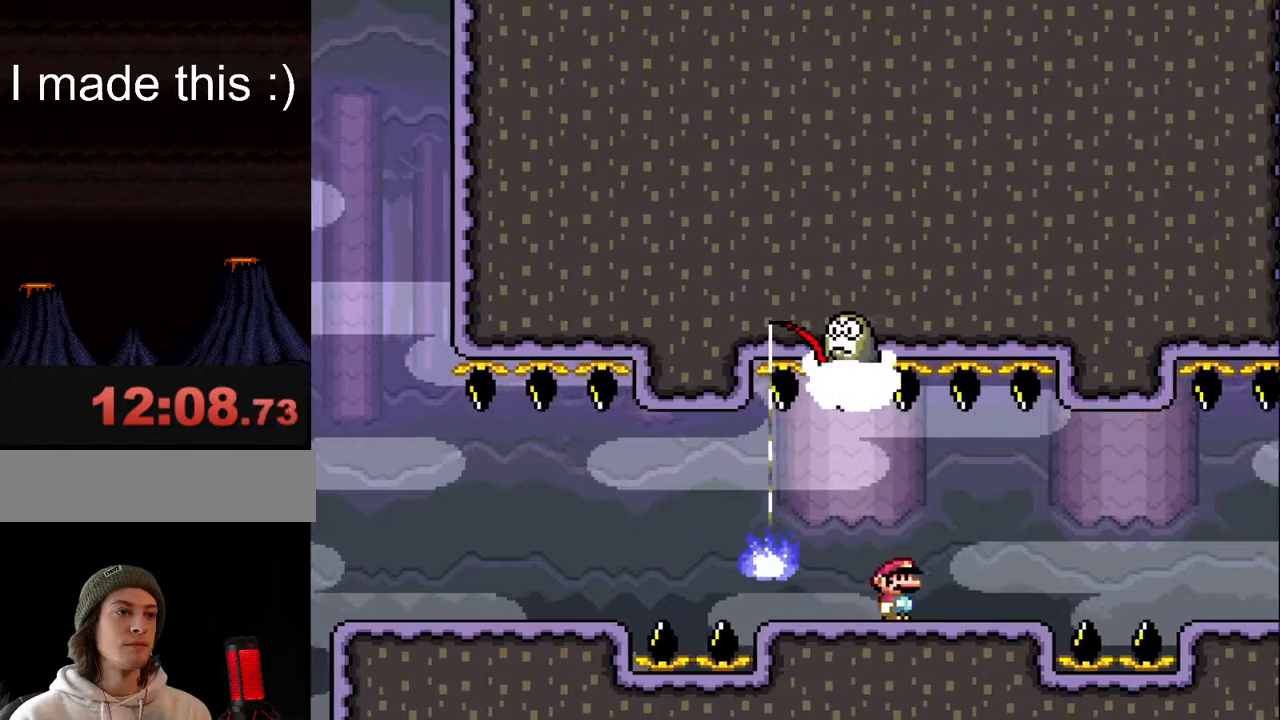
{"dt_ms": 500, "buttons": ["A", "X", "DPAD_RIGHT"], "events": [[167, "A", "down"], [217, "A", "up"], [383, "A", "down"]]}
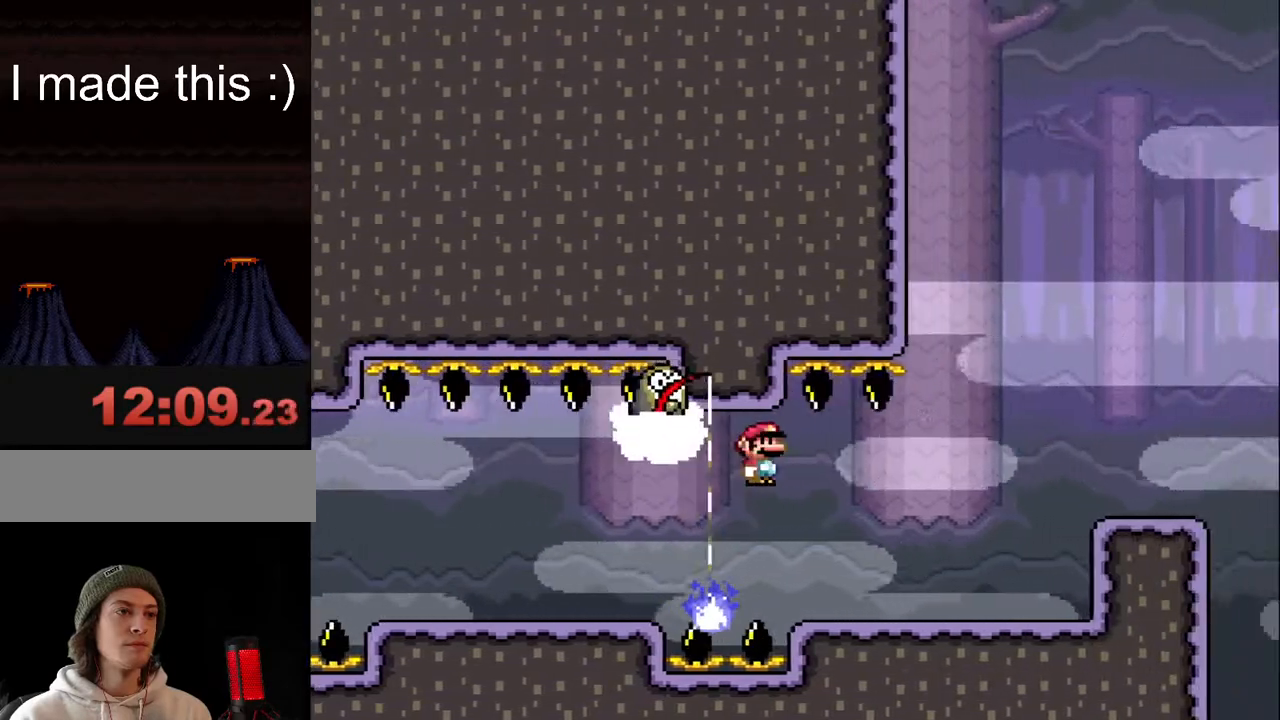
{"dt_ms": 1000, "buttons": []}